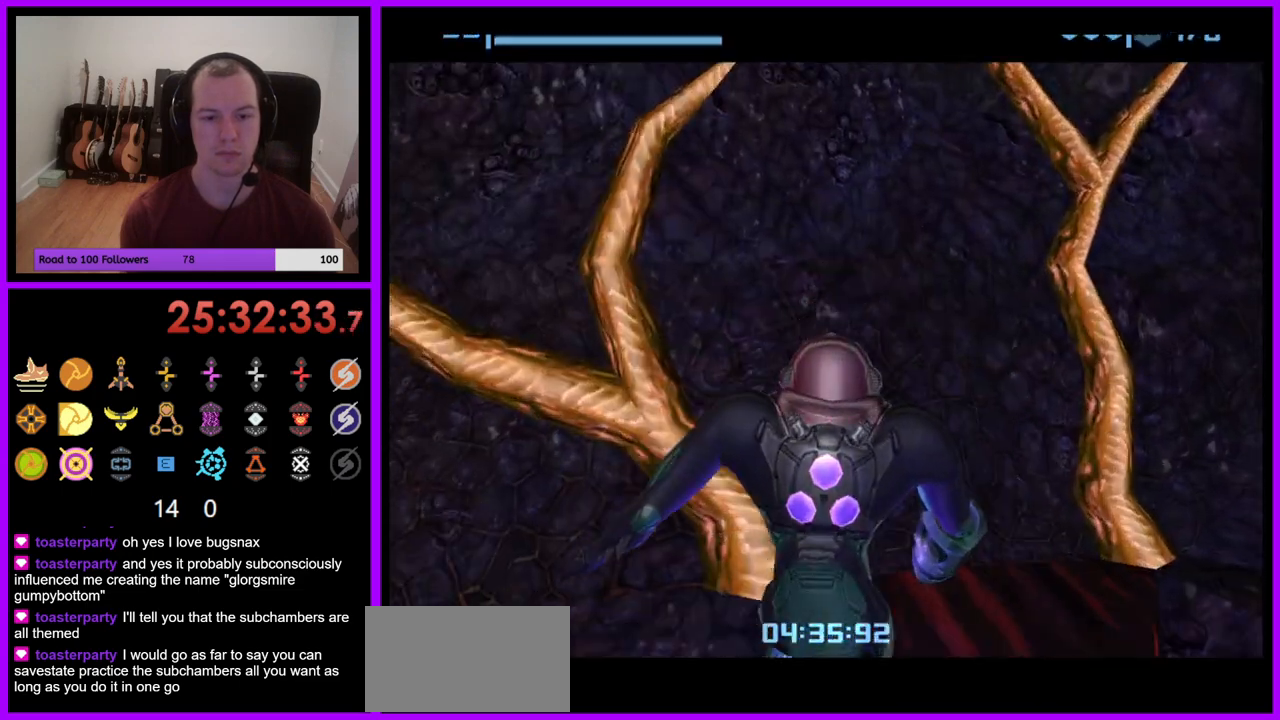
Gameplay with a controller (Nintendo layout); each line is a JSON object with the inputs held at the frame after it. "events" lists button and stick changes between this image and that frame as [ms after this image, input, new state], when the widget could be followed in between. Not read: L3 R1 R3 START.
{"buttons": [], "left_stick": "center", "right_stick": "center", "events": [[117, "left_stick", "center"]]}
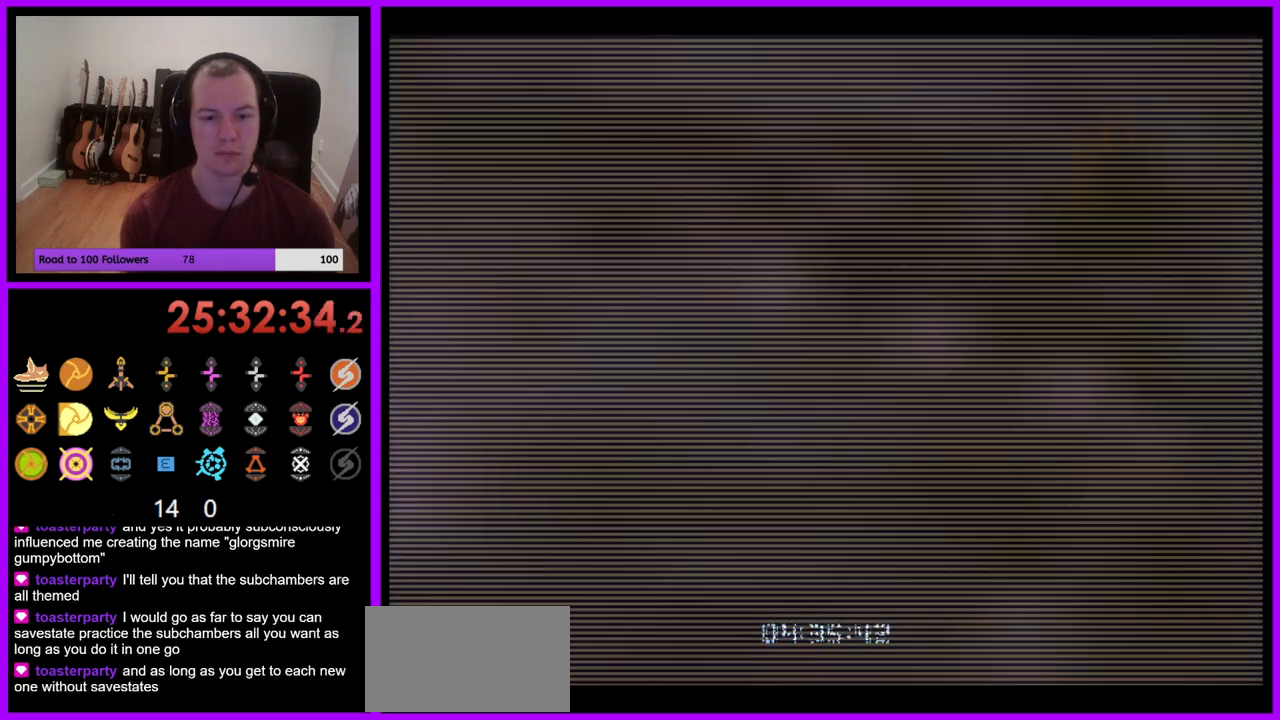
{"buttons": [], "left_stick": "right", "right_stick": "center", "events": [[200, "left_stick", "right"], [417, "right_stick", "up-right"], [467, "right_stick", "center"]]}
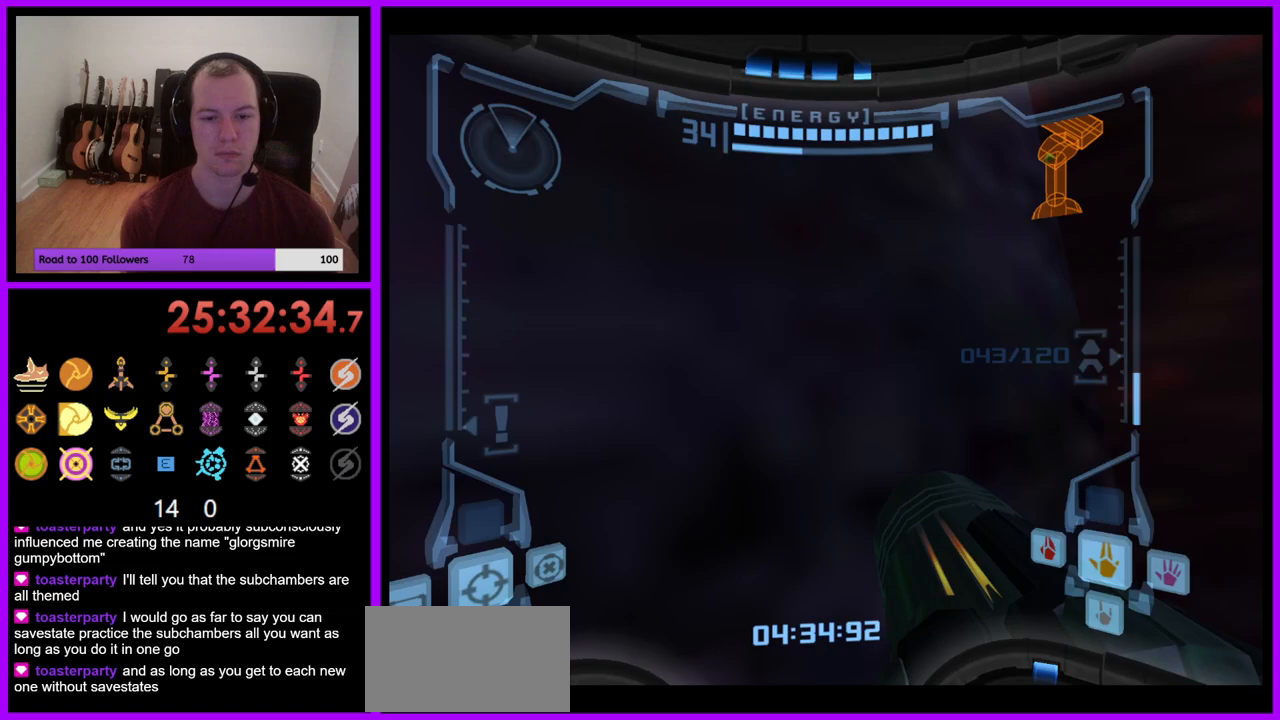
{"buttons": ["L1"], "left_stick": "up-right", "right_stick": "center"}
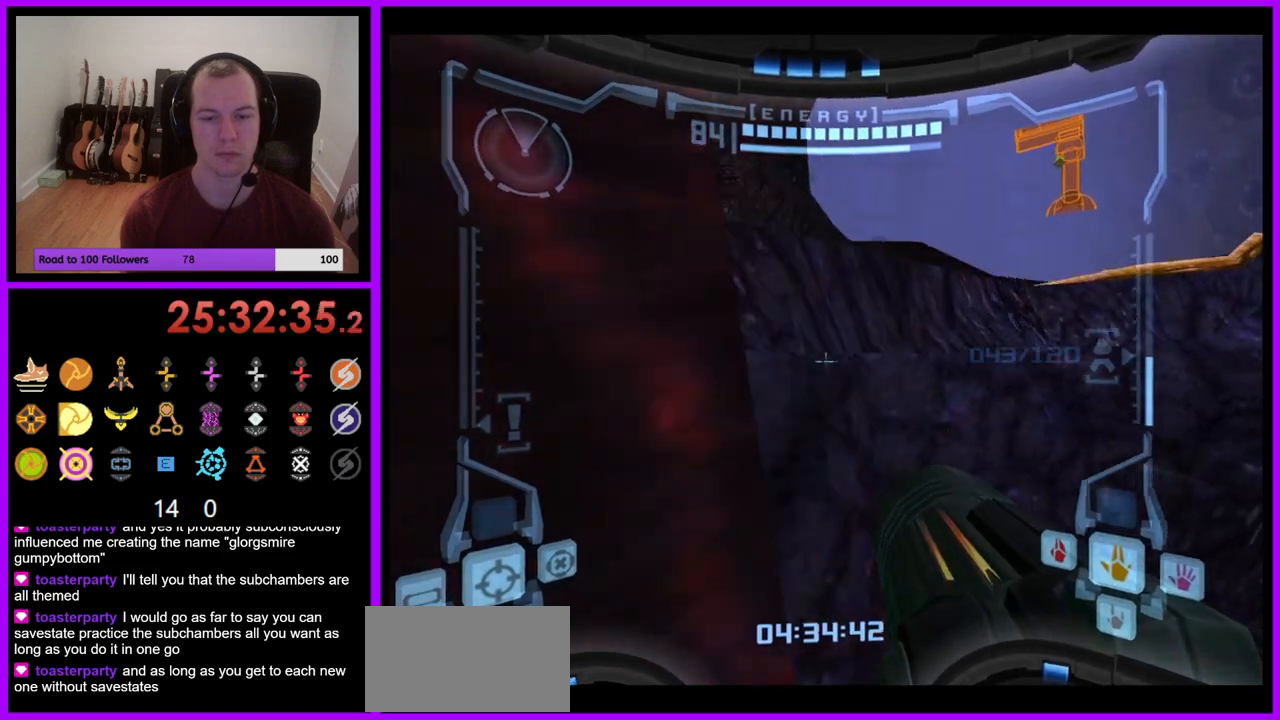
{"buttons": [], "left_stick": "up", "right_stick": "center", "events": [[233, "L1", "up"], [317, "left_stick", "up"]]}
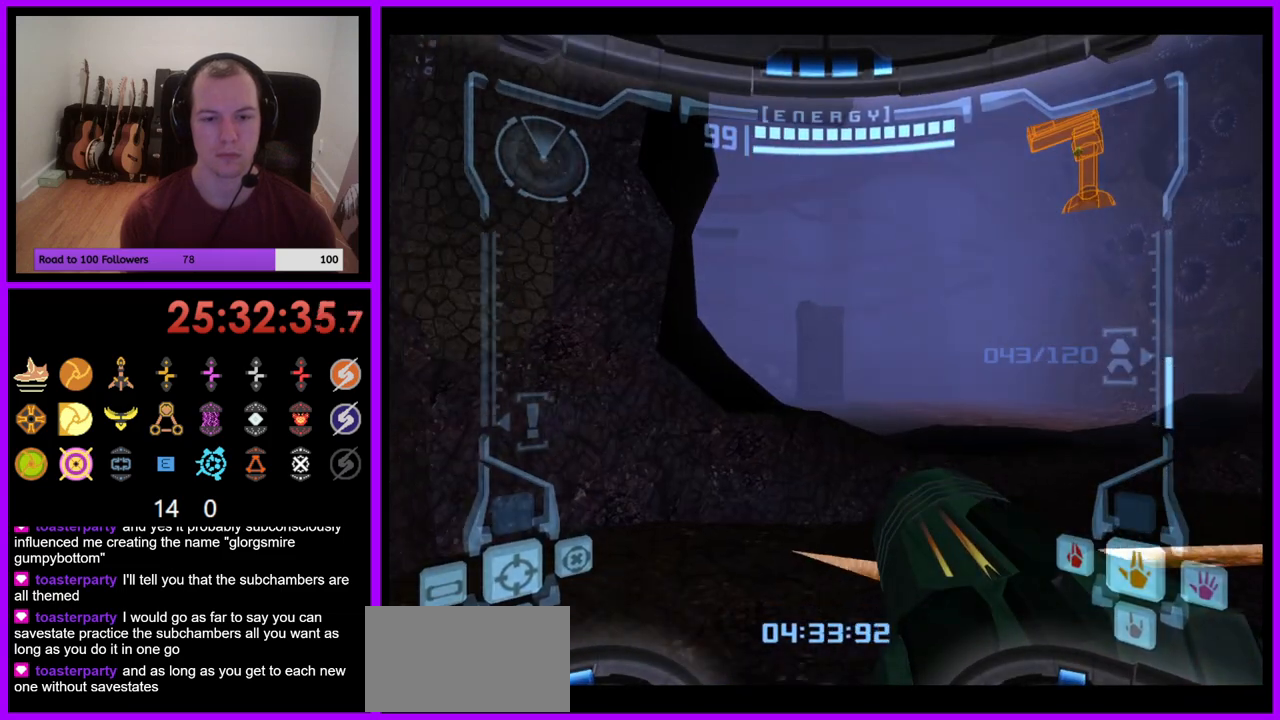
{"buttons": [], "left_stick": "up", "right_stick": "center", "events": []}
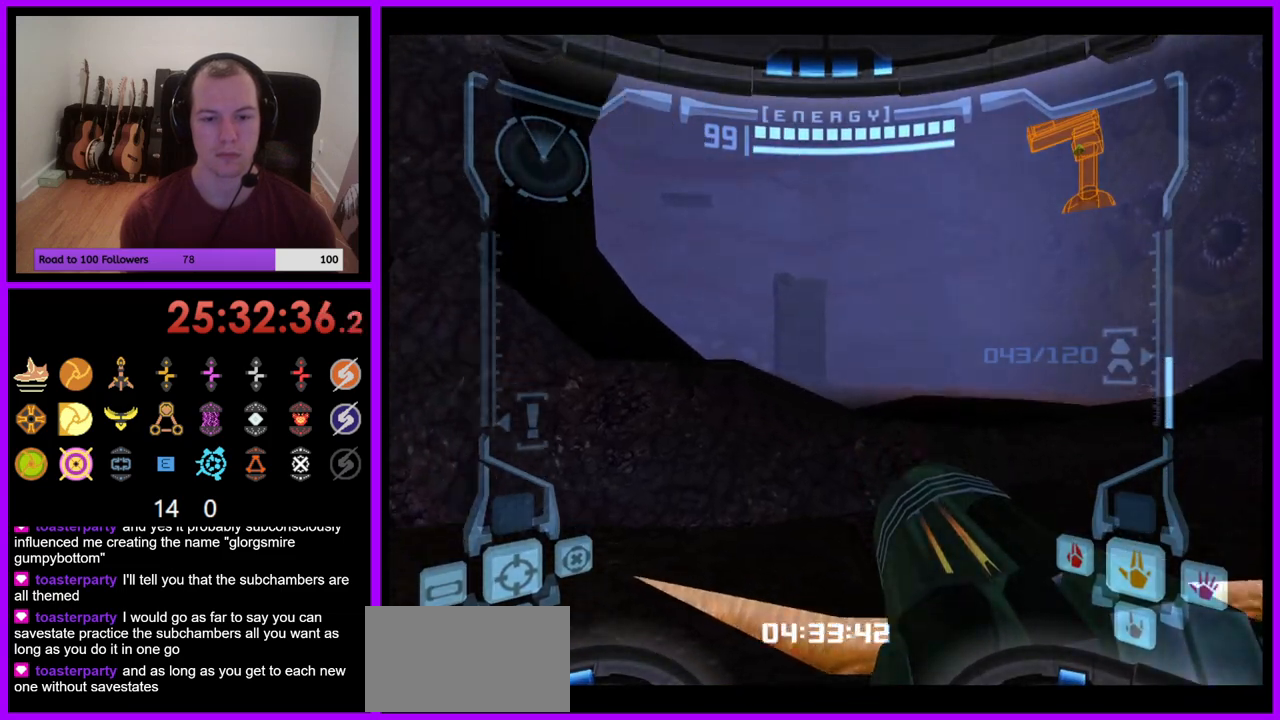
{"buttons": [], "left_stick": "up", "right_stick": "center", "events": [[67, "left_stick", "up-right"], [83, "L1", "down"], [183, "B", "down"], [283, "B", "up"], [433, "L1", "up"], [450, "left_stick", "up"]]}
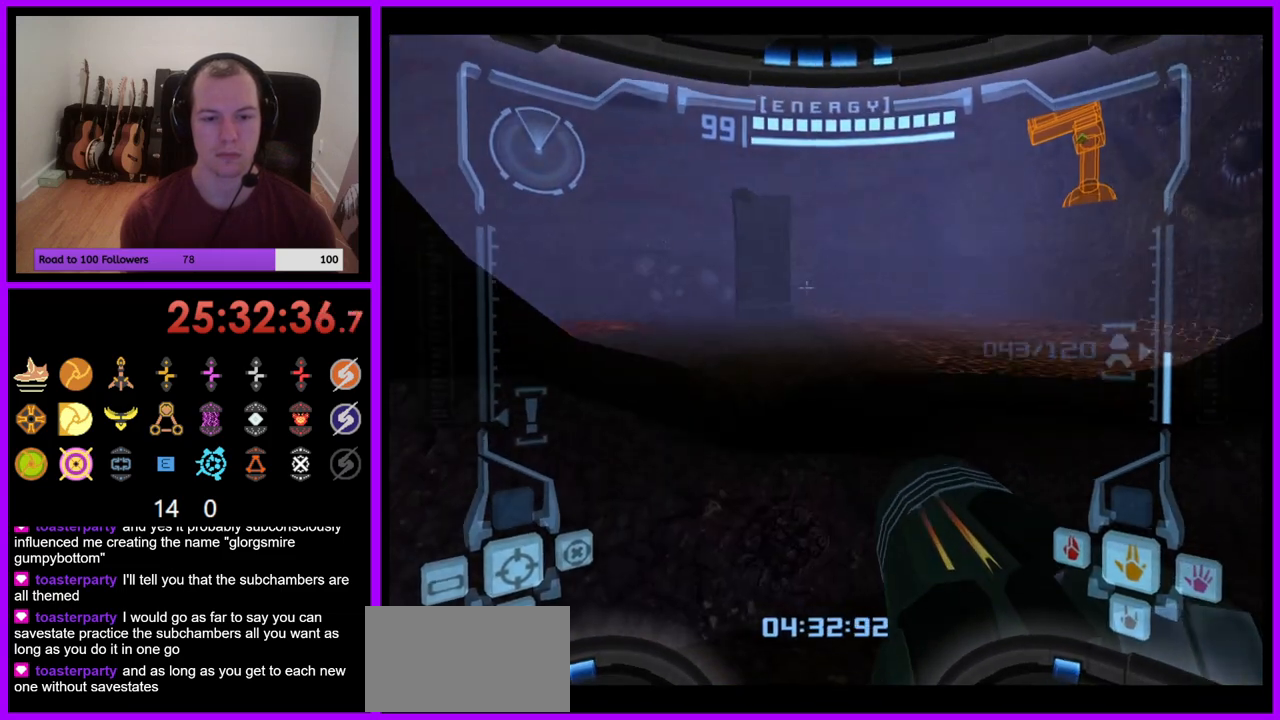
{"buttons": ["L1"], "left_stick": "up-left", "right_stick": "center", "events": [[50, "left_stick", "up-left"], [183, "left_stick", "left"], [433, "left_stick", "up-left"], [500, "L1", "down"]]}
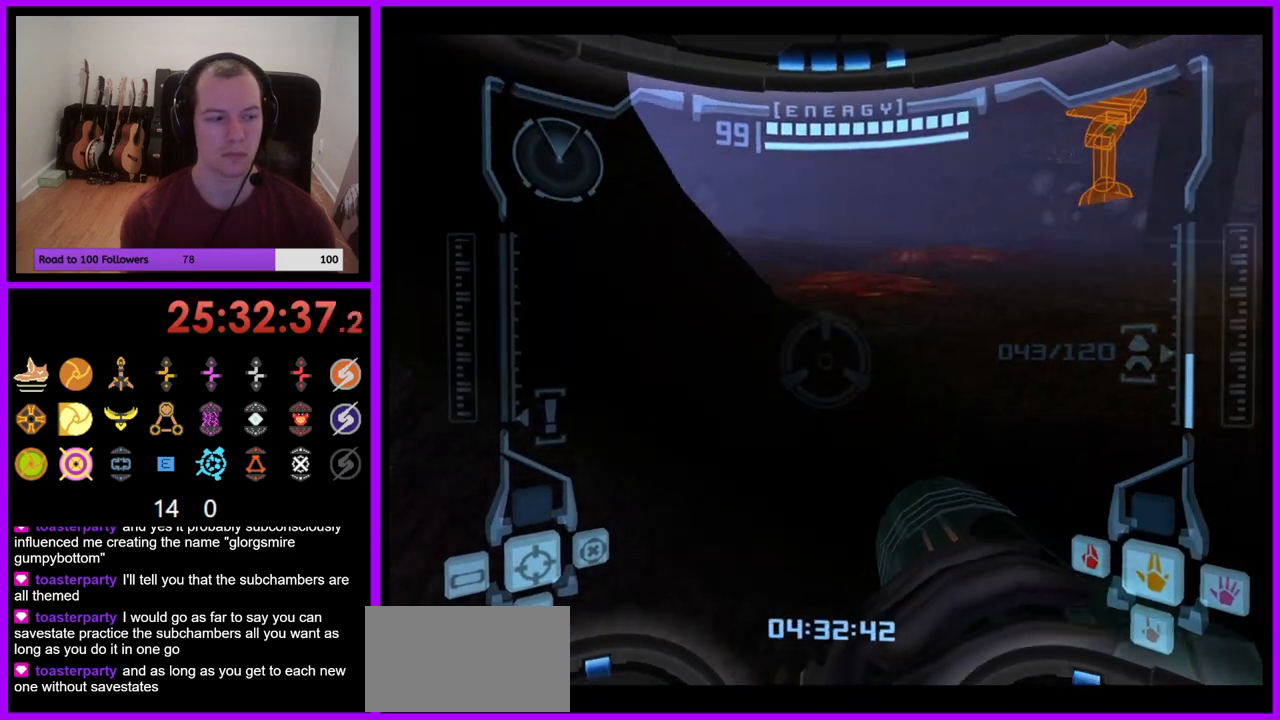
{"buttons": [], "left_stick": "up", "right_stick": "center", "events": [[17, "left_stick", "up"], [67, "B", "down"], [150, "B", "up"], [233, "L1", "up"]]}
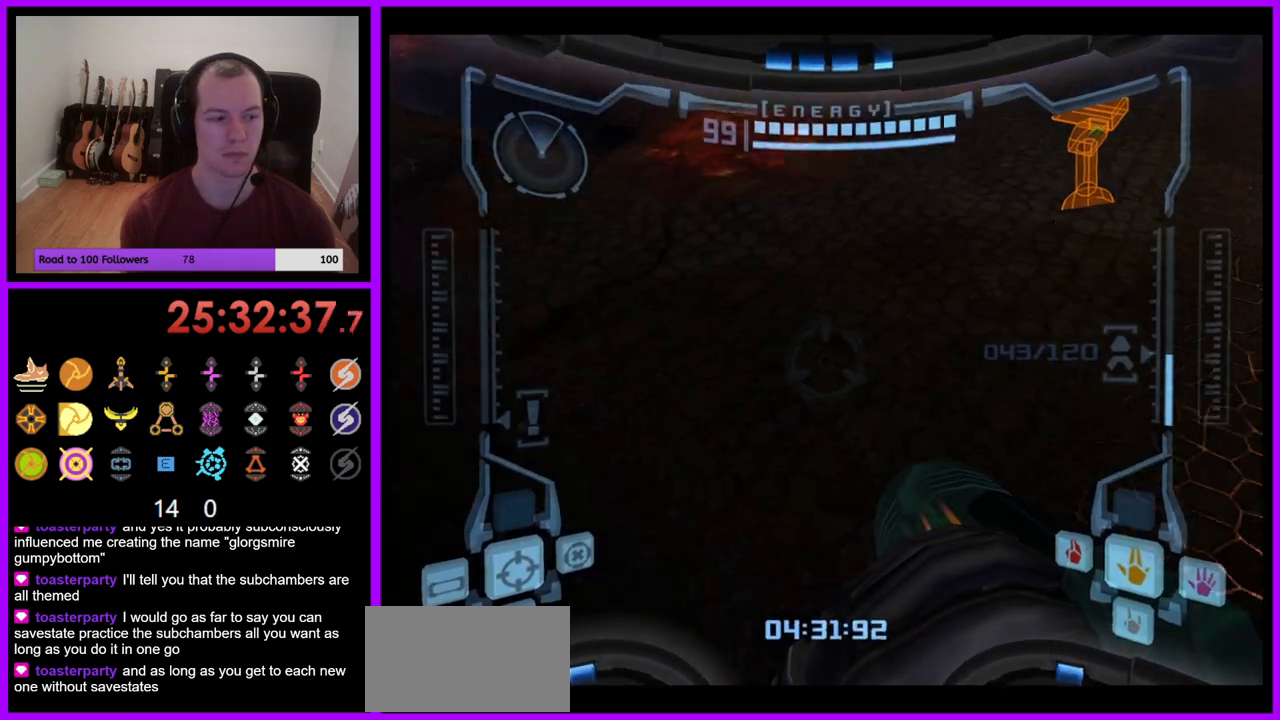
{"buttons": [], "left_stick": "up-right", "right_stick": "center", "events": [[100, "left_stick", "up-right"]]}
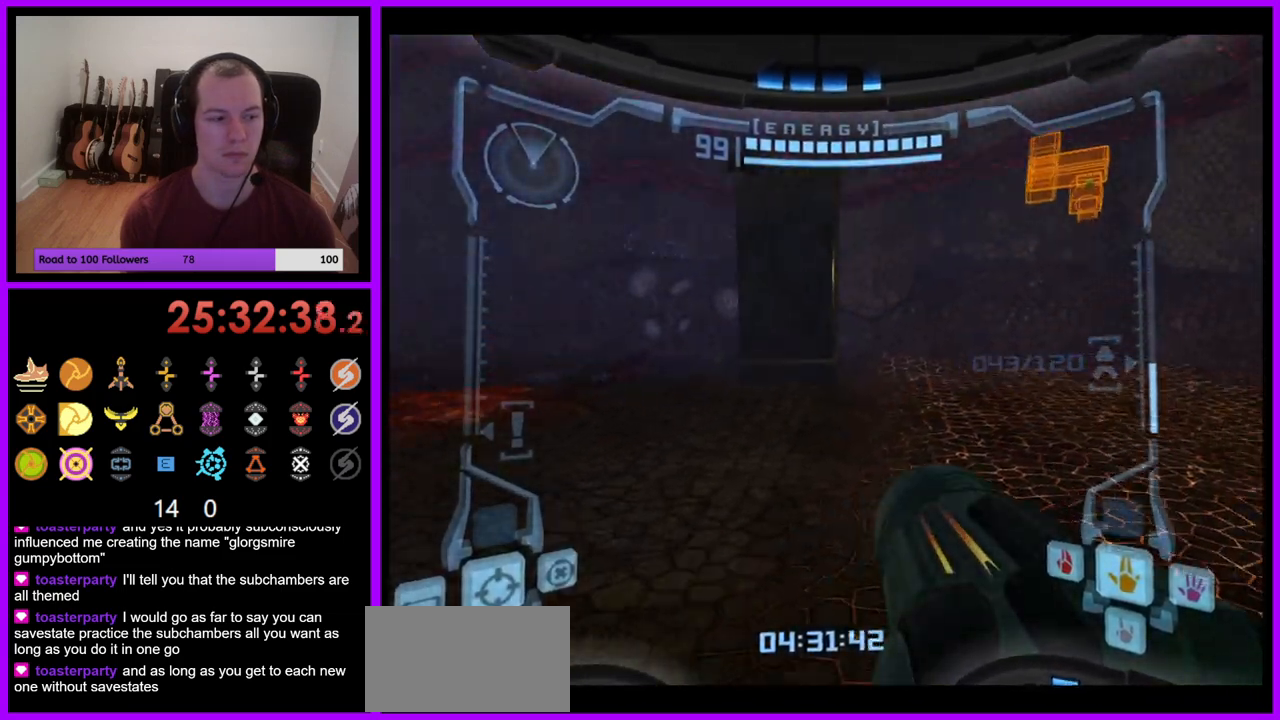
{"buttons": ["L1"], "left_stick": "up", "right_stick": "center", "events": [[217, "left_stick", "up"], [300, "L1", "down"], [400, "B", "down"], [483, "B", "up"]]}
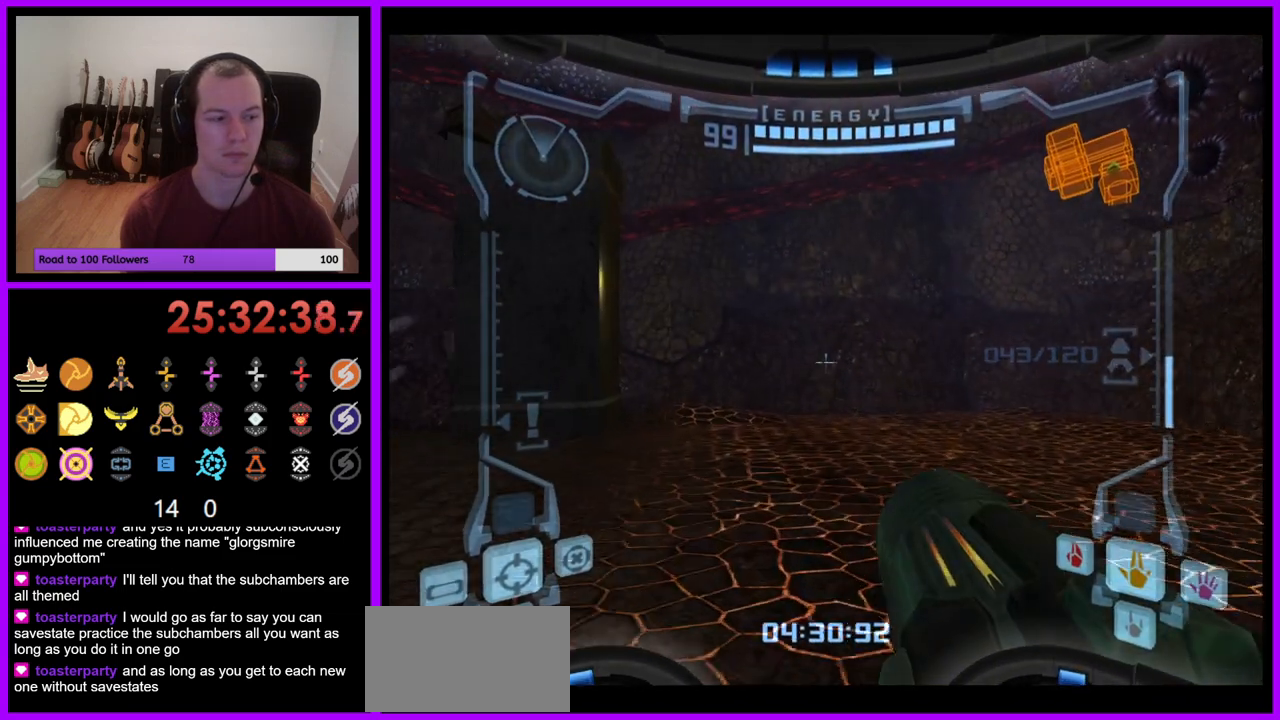
{"buttons": [], "left_stick": "up-left", "right_stick": "center", "events": [[133, "L1", "up"], [267, "left_stick", "up-left"]]}
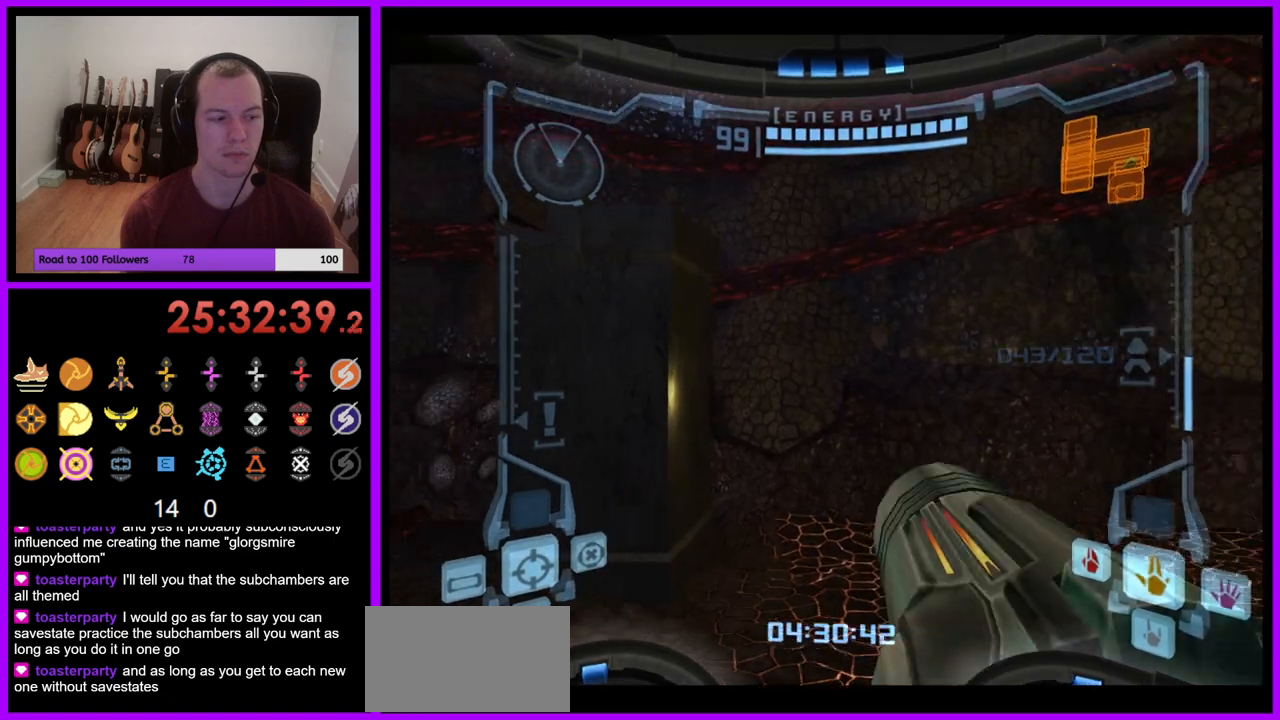
{"buttons": [], "left_stick": "up-left", "right_stick": "center", "events": []}
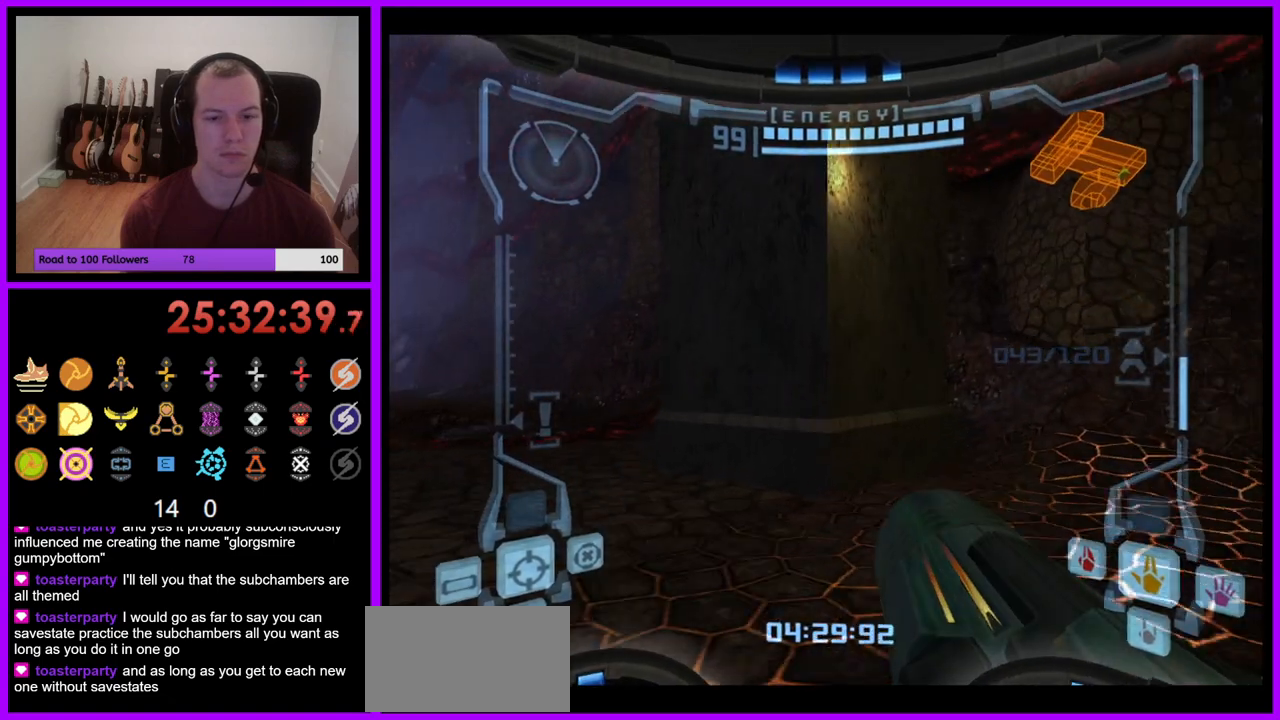
{"buttons": [], "left_stick": "up-right", "right_stick": "center", "events": [[17, "left_stick", "up"], [133, "left_stick", "up-right"], [150, "L1", "down"], [250, "B", "down"], [333, "B", "up"], [467, "L1", "up"]]}
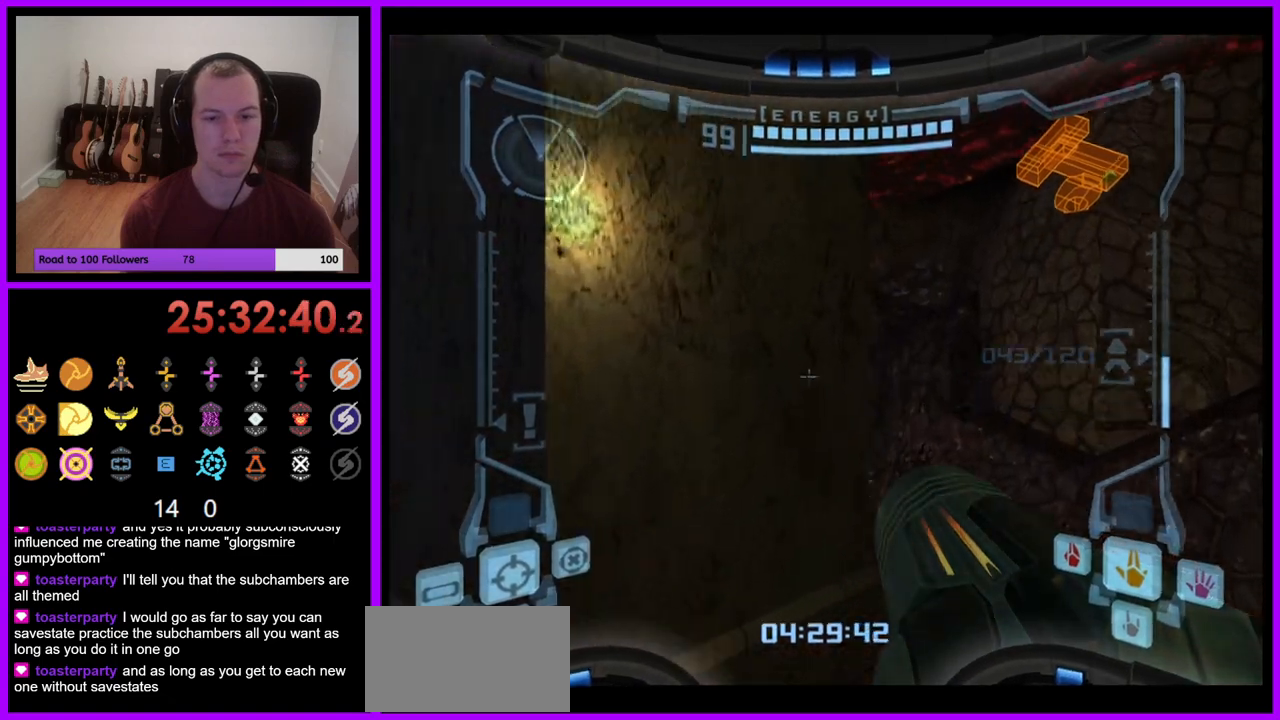
{"buttons": [], "left_stick": "up-left", "right_stick": "center", "events": [[183, "left_stick", "up-left"]]}
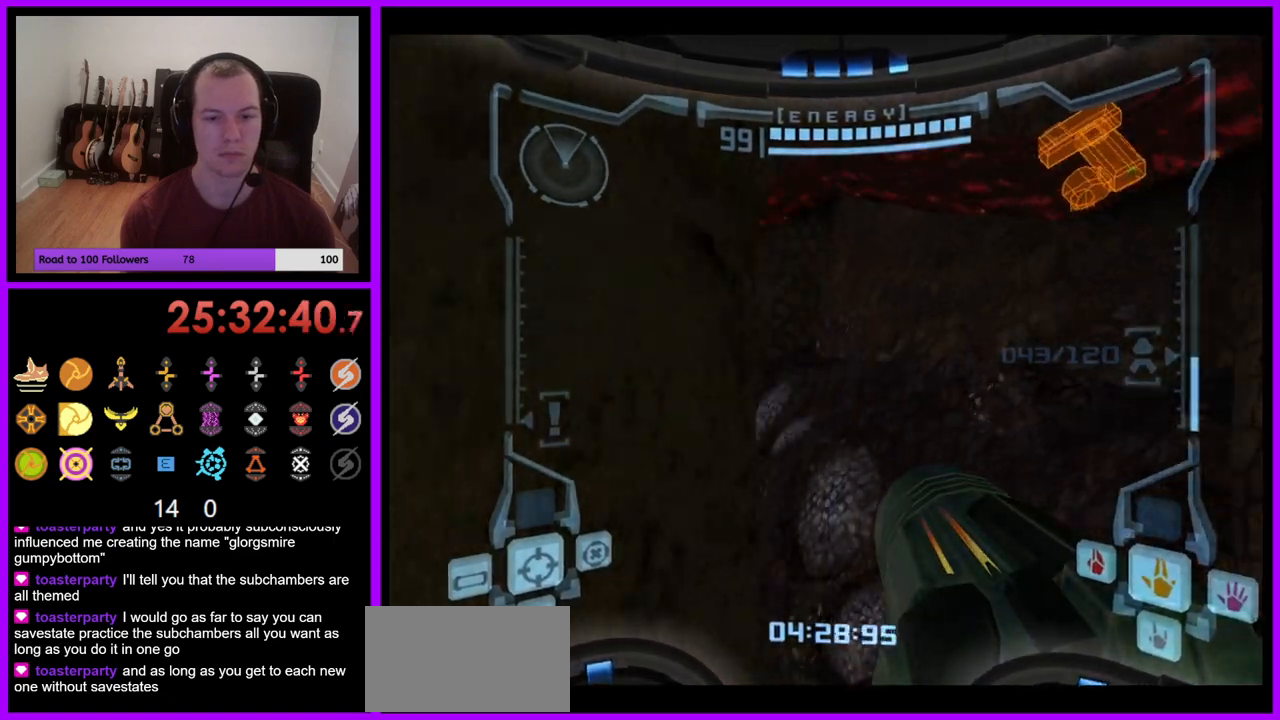
{"buttons": [], "left_stick": "up-left", "right_stick": "center", "events": []}
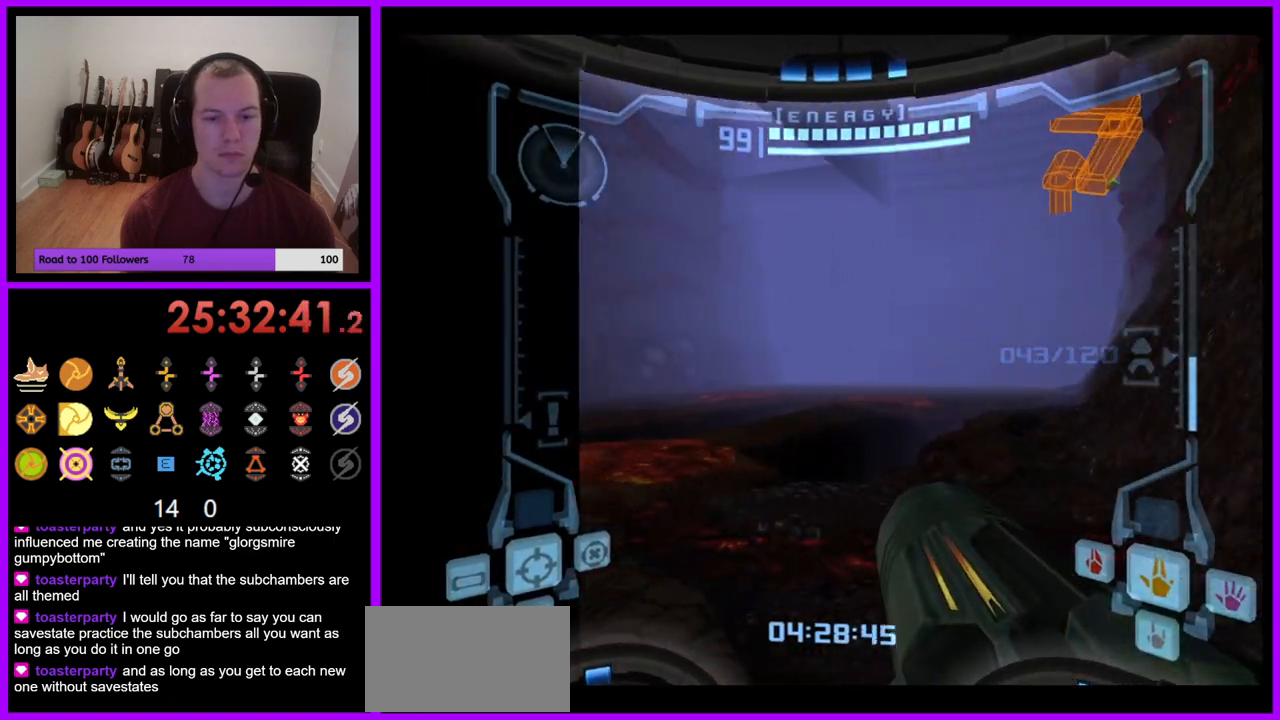
{"buttons": [], "left_stick": "center", "right_stick": "center", "events": [[133, "left_stick", "left"], [483, "left_stick", "center"]]}
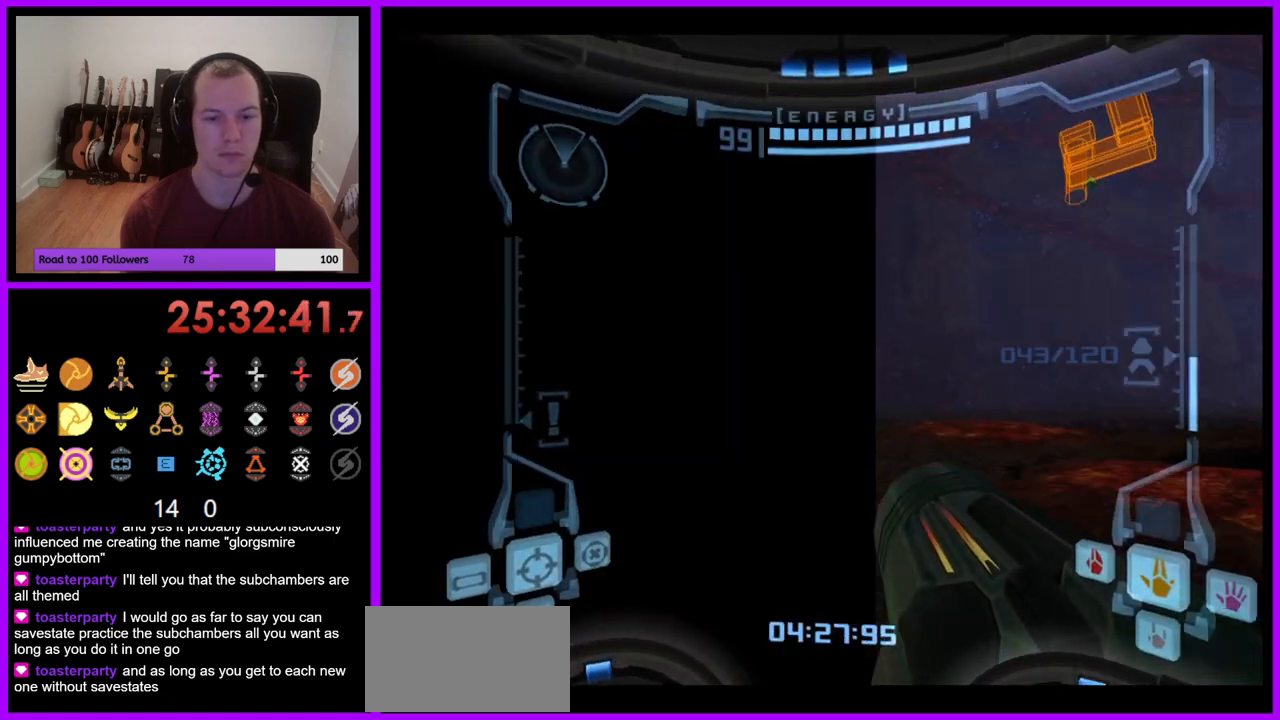
{"buttons": ["L1"], "left_stick": "left", "right_stick": "center", "events": [[100, "L1", "down"], [133, "left_stick", "down-right"], [183, "B", "down"], [283, "B", "up"], [417, "left_stick", "center"], [483, "left_stick", "left"]]}
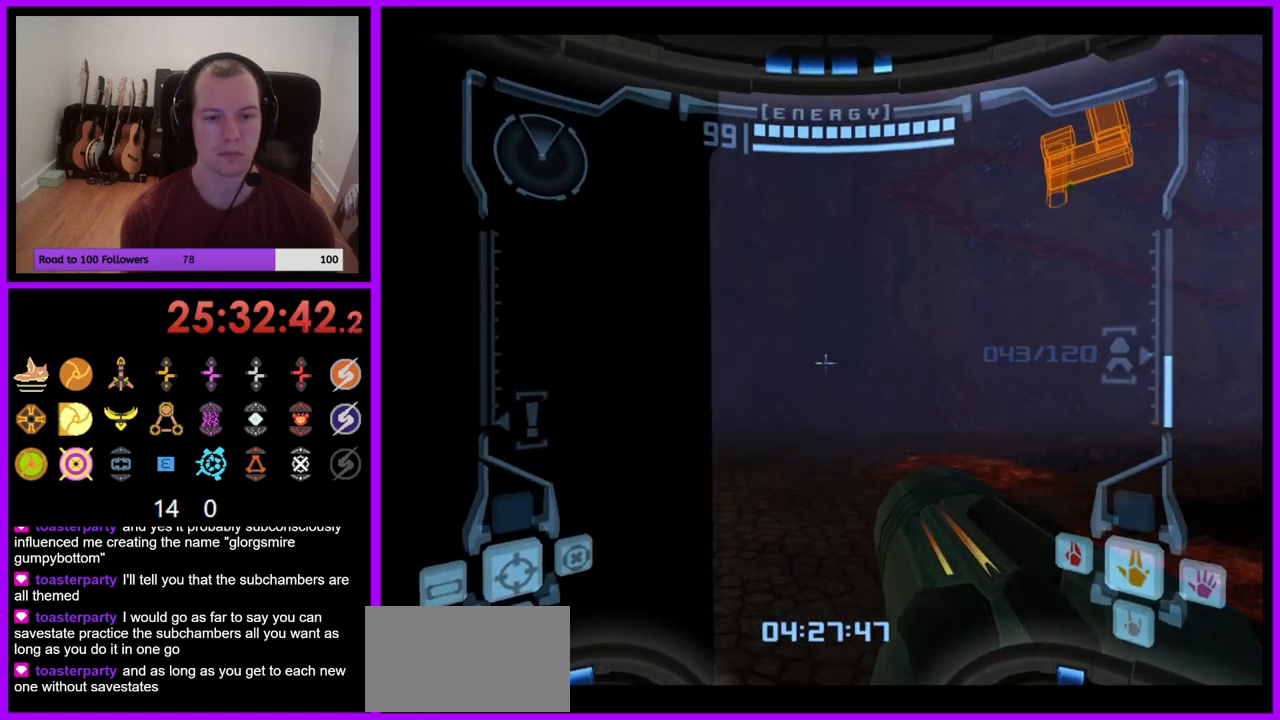
{"buttons": ["B", "L1"], "left_stick": "center", "right_stick": "center", "events": [[17, "left_stick", "up-left"], [200, "left_stick", "center"], [317, "B", "down"]]}
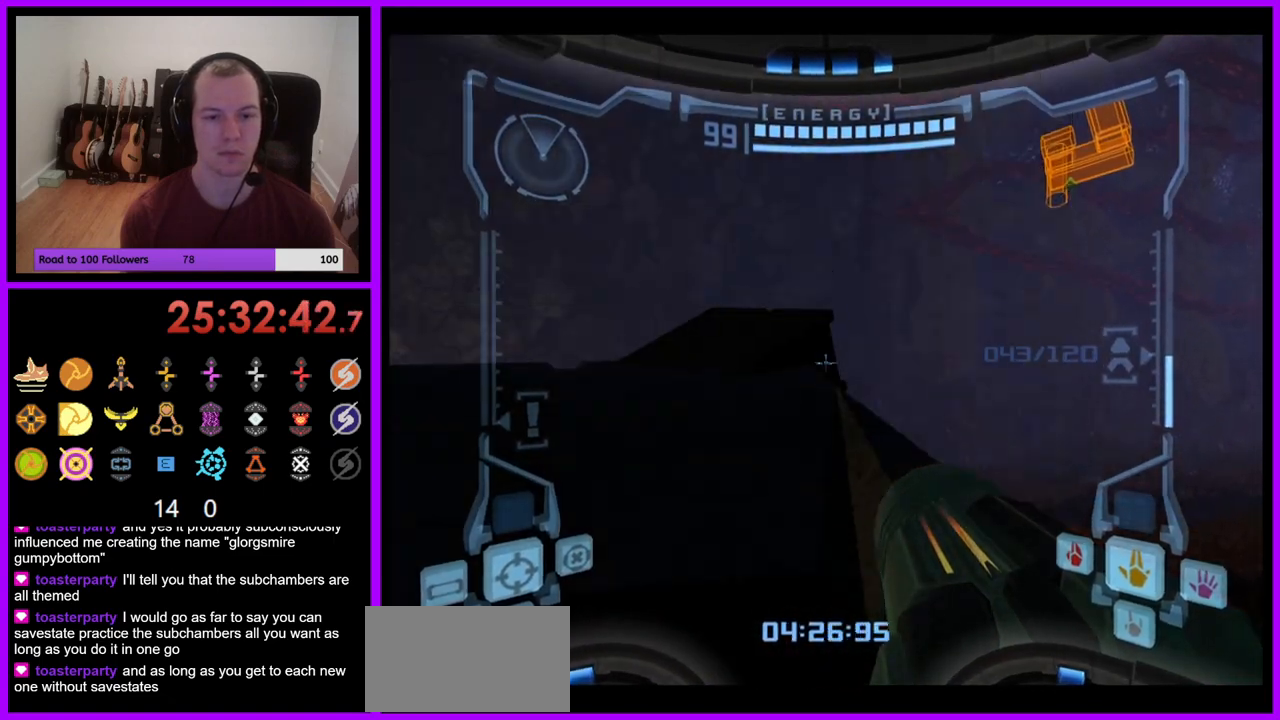
{"buttons": ["L1"], "left_stick": "center", "right_stick": "center", "events": [[183, "left_stick", "up-left"], [217, "B", "up"], [500, "left_stick", "center"]]}
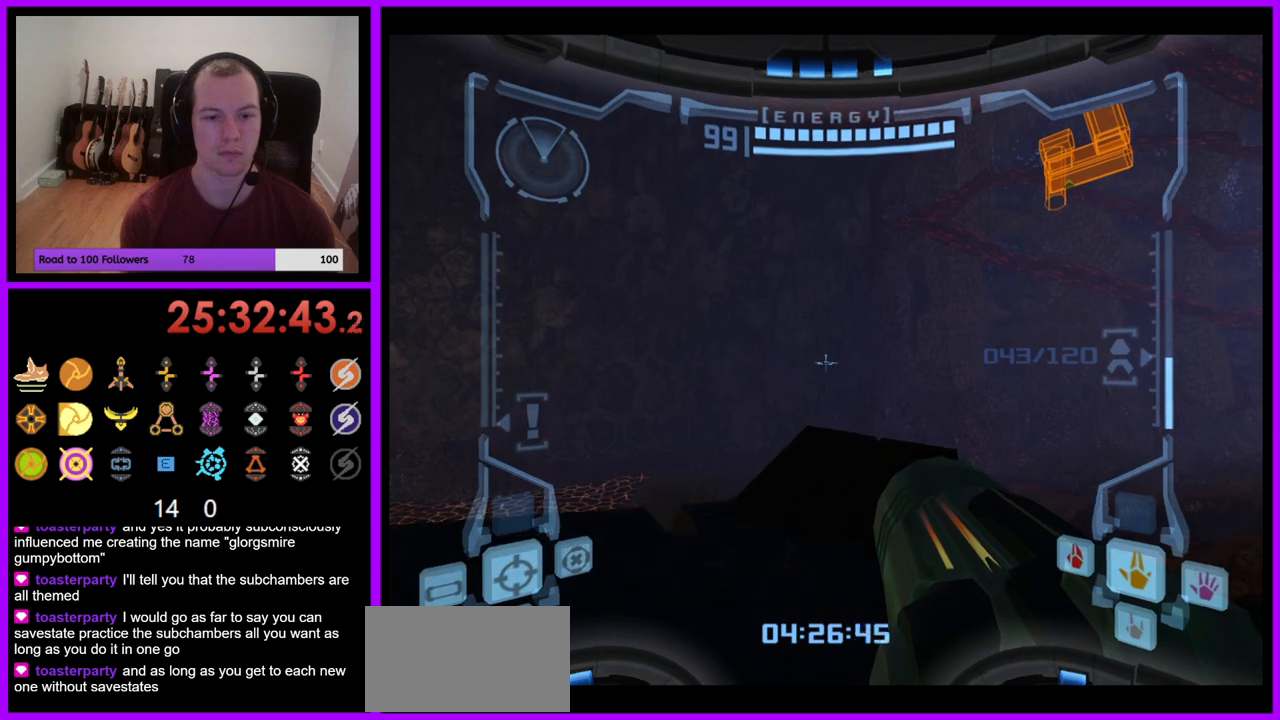
{"buttons": ["L1"], "left_stick": "down-right", "right_stick": "center", "events": [[350, "left_stick", "down-right"]]}
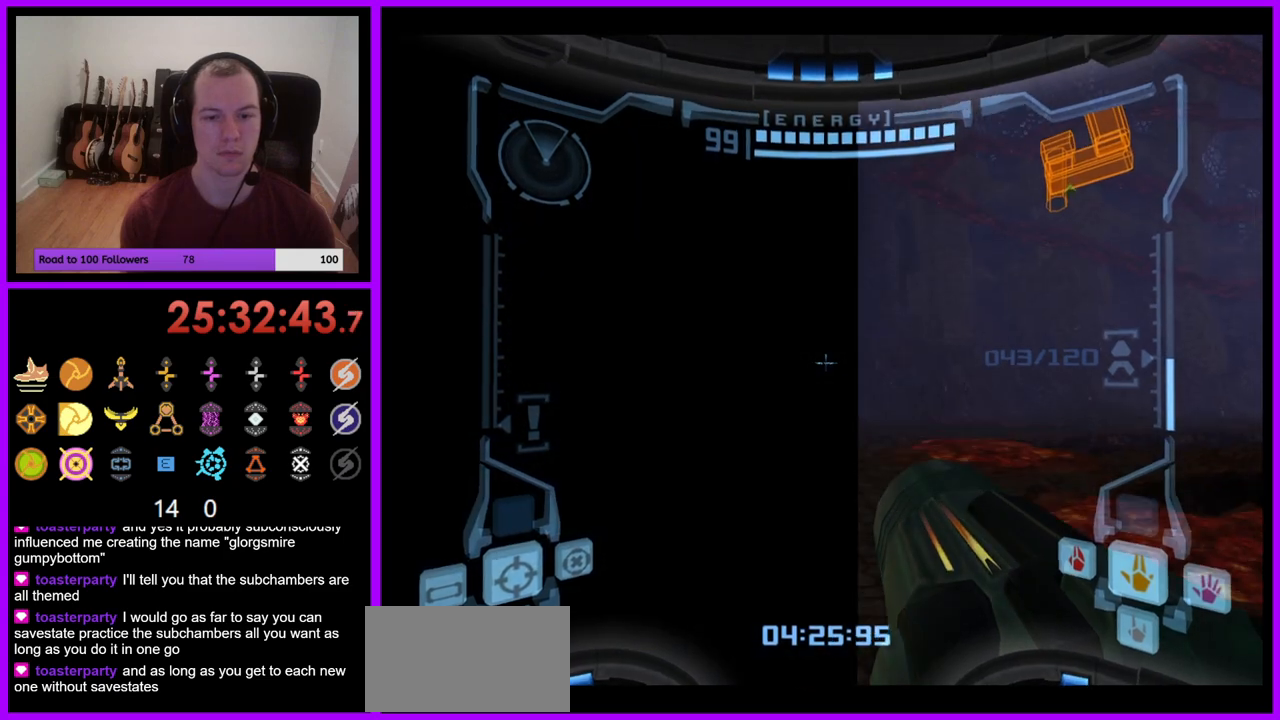
{"buttons": ["B", "L1"], "left_stick": "down-right", "right_stick": "center", "events": [[83, "left_stick", "center"], [467, "B", "down"], [467, "left_stick", "down-right"]]}
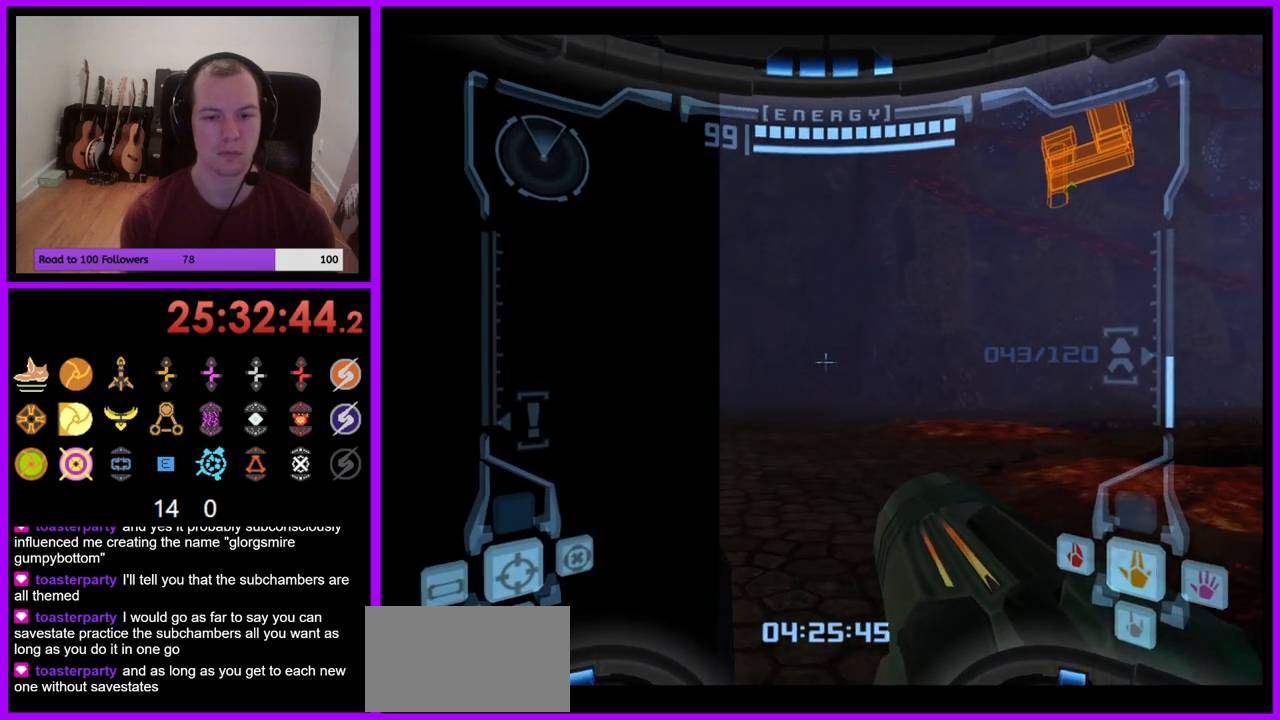
{"buttons": ["L1"], "left_stick": "center", "right_stick": "center", "events": [[83, "B", "up"], [233, "left_stick", "center"]]}
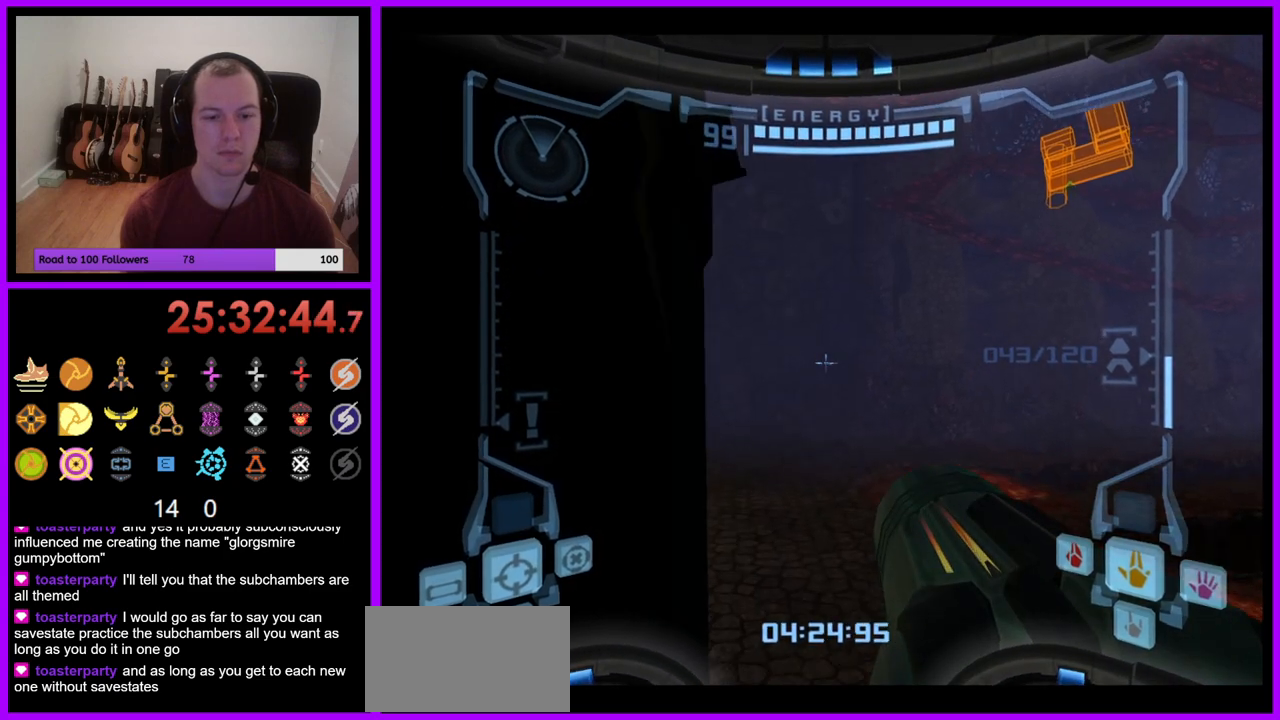
{"buttons": ["B", "L1"], "left_stick": "up", "right_stick": "center", "events": [[17, "left_stick", "left"], [117, "B", "down"], [300, "left_stick", "up-left"], [400, "left_stick", "up"]]}
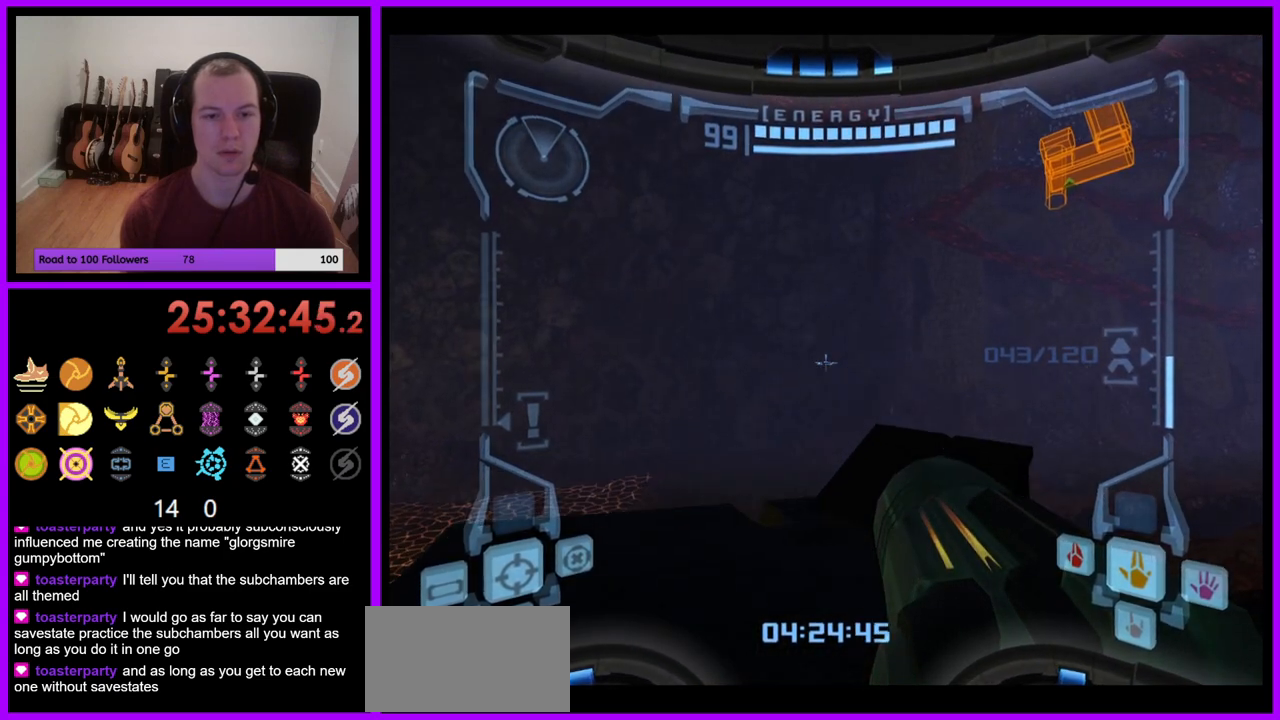
{"buttons": ["L1"], "left_stick": "center", "right_stick": "center", "events": [[67, "B", "up"], [183, "left_stick", "up-left"], [450, "left_stick", "center"]]}
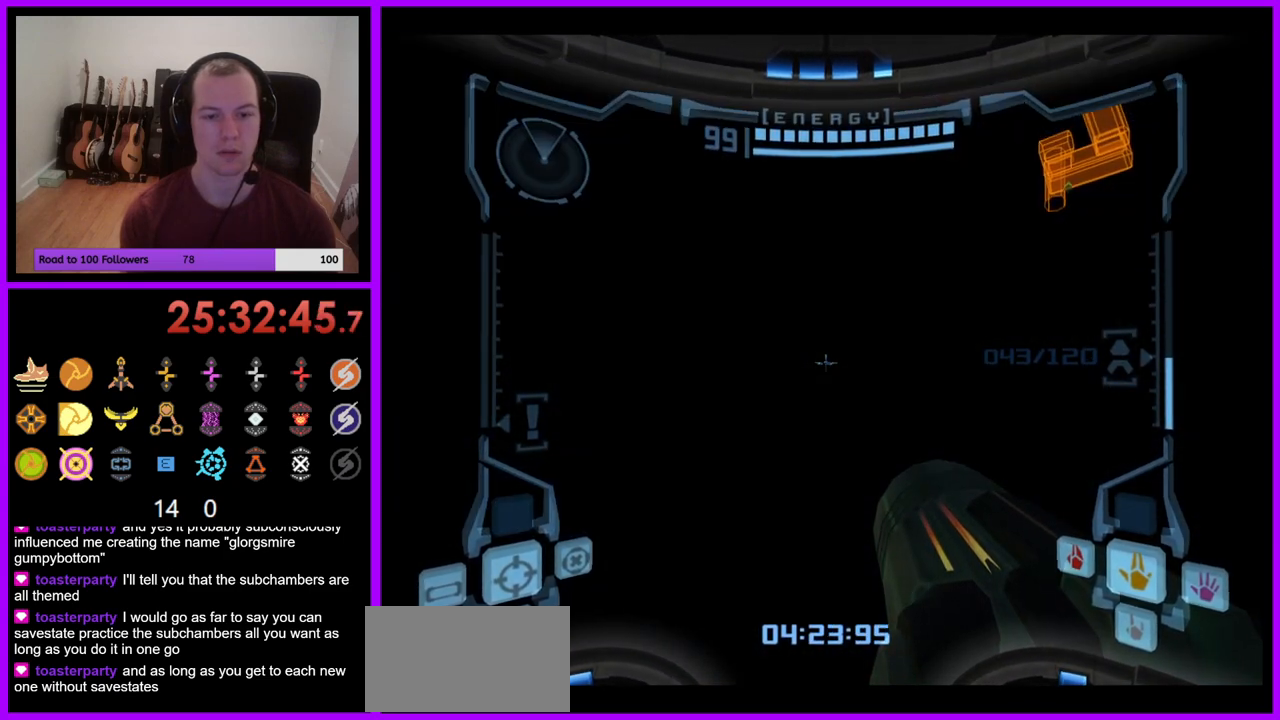
{"buttons": ["L1"], "left_stick": "center", "right_stick": "center", "events": [[33, "left_stick", "down-right"], [383, "left_stick", "center"]]}
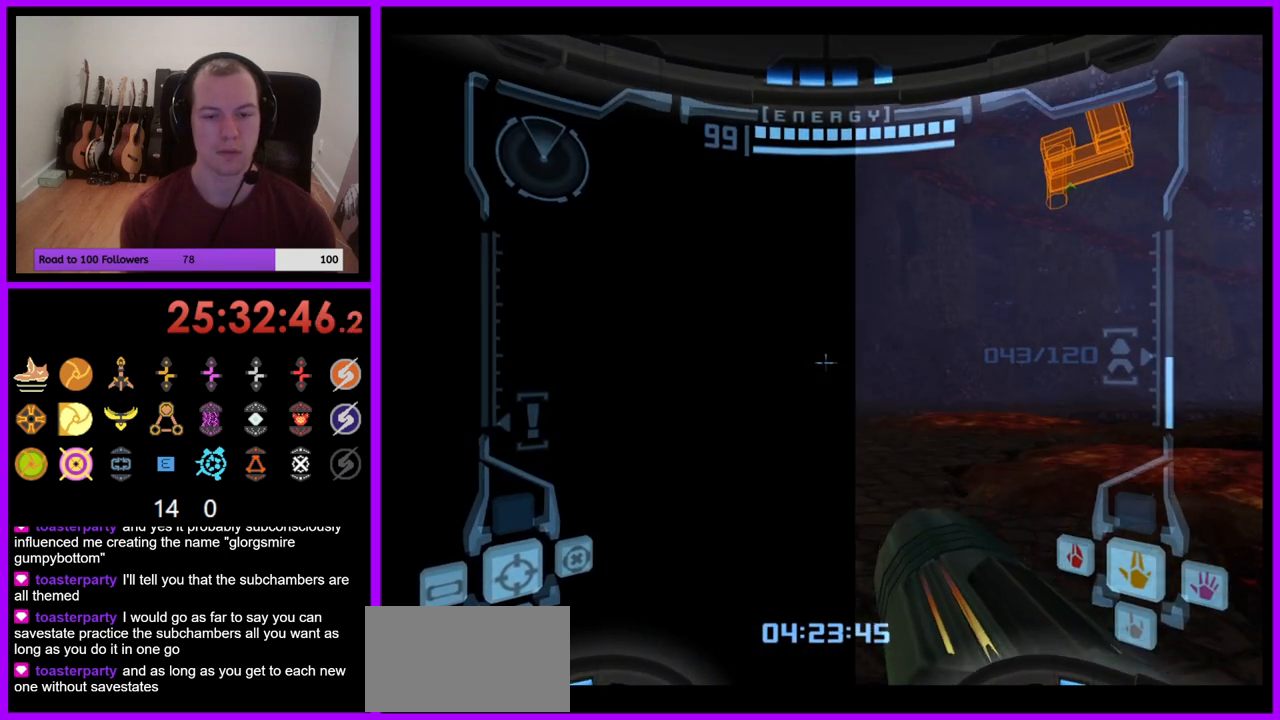
{"buttons": ["L1"], "left_stick": "down-right", "right_stick": "center", "events": [[233, "B", "down"], [233, "left_stick", "down-right"], [350, "B", "up"]]}
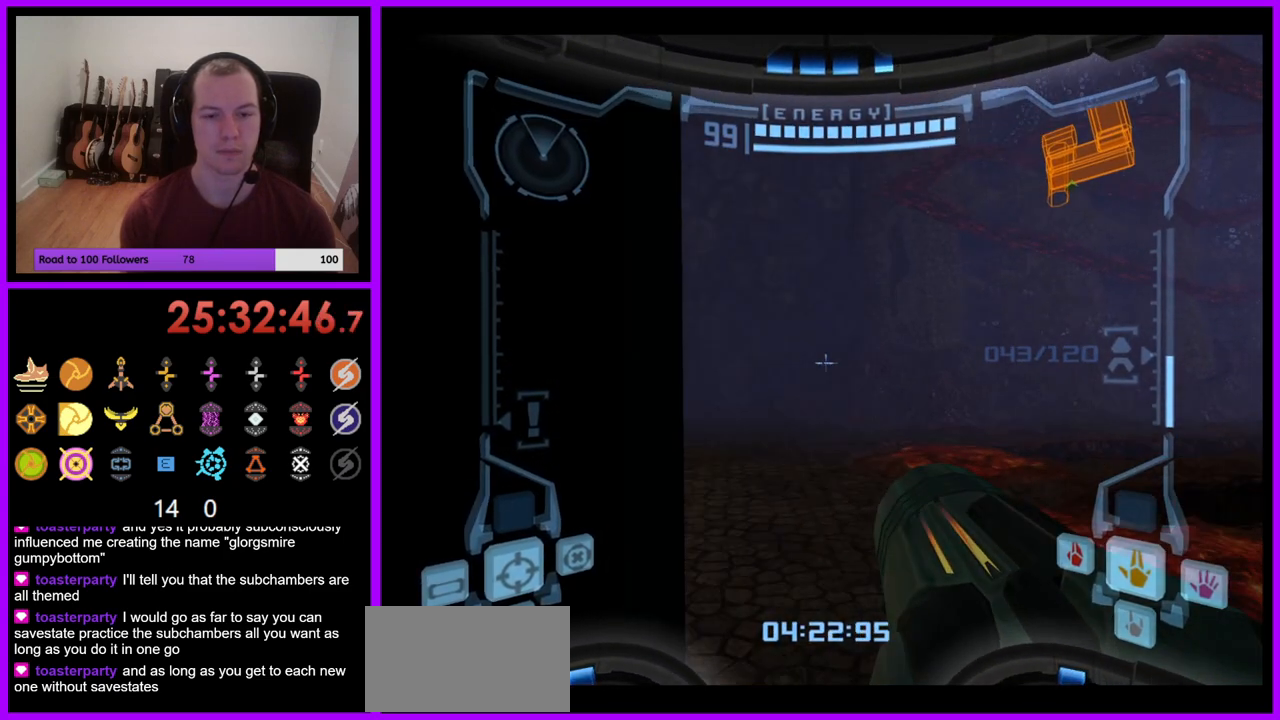
{"buttons": ["B", "L1"], "left_stick": "left", "right_stick": "center", "events": [[67, "left_stick", "down-left"], [133, "left_stick", "center"], [400, "B", "down"], [400, "left_stick", "left"]]}
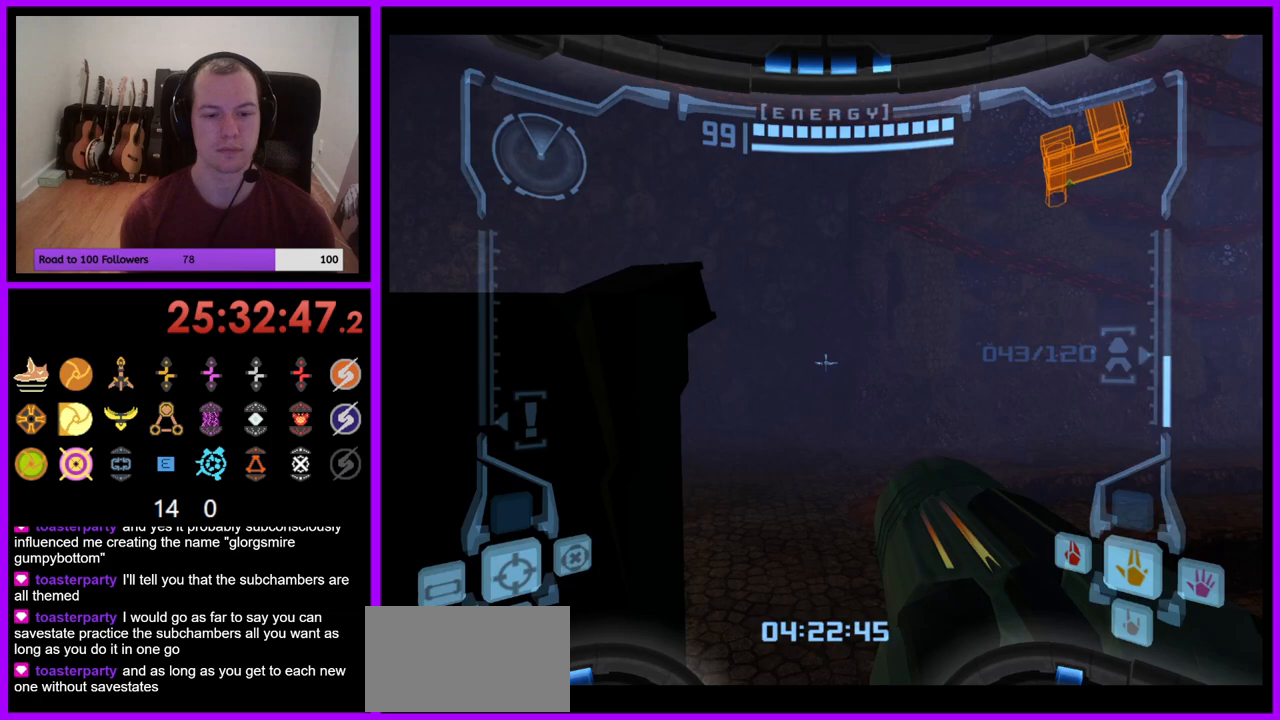
{"buttons": ["L1"], "left_stick": "up-left", "right_stick": "center", "events": [[200, "left_stick", "up-left"], [400, "B", "up"]]}
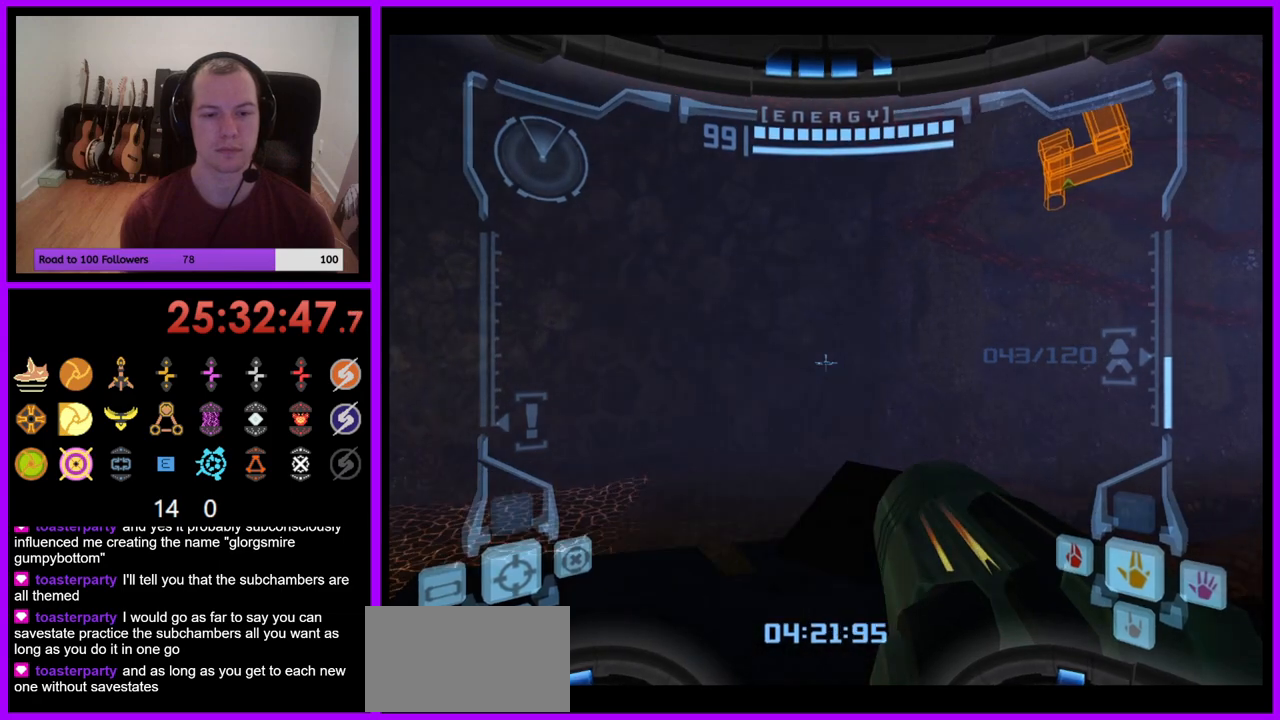
{"buttons": ["L1"], "left_stick": "right", "right_stick": "center", "events": [[200, "left_stick", "center"], [433, "left_stick", "right"]]}
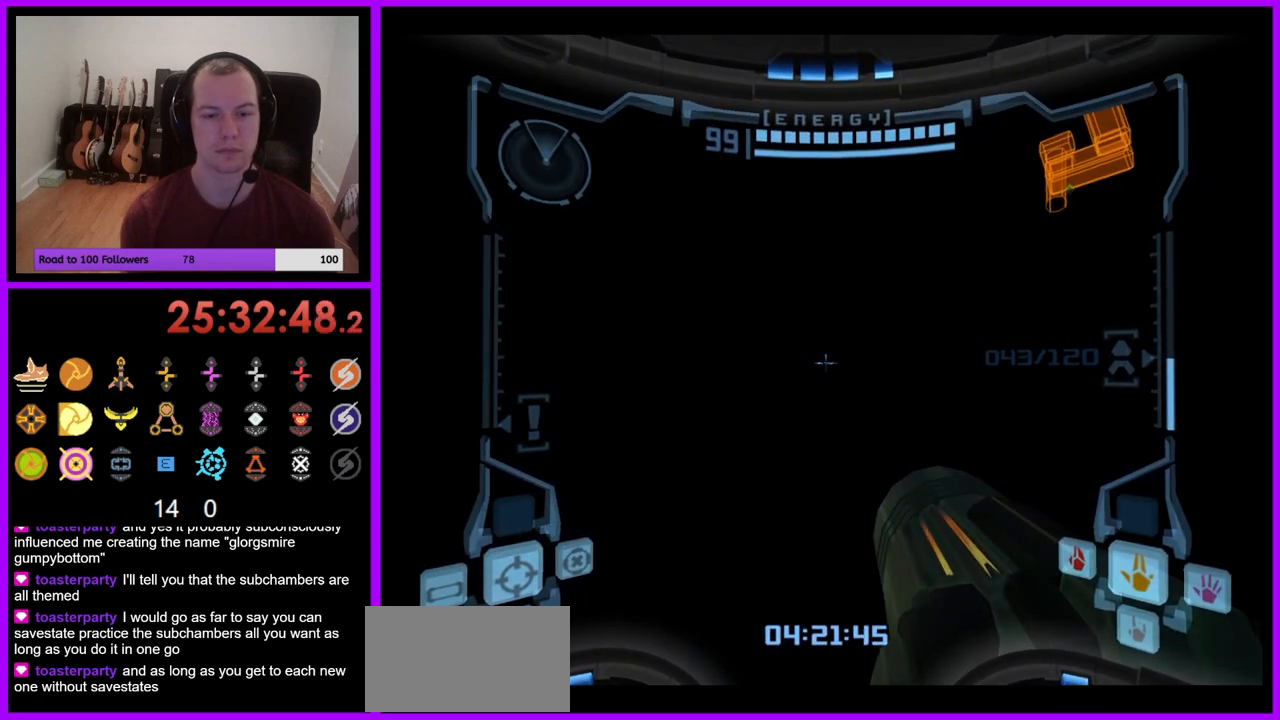
{"buttons": ["L1"], "left_stick": "center", "right_stick": "center", "events": [[117, "left_stick", "down-right"], [250, "left_stick", "center"]]}